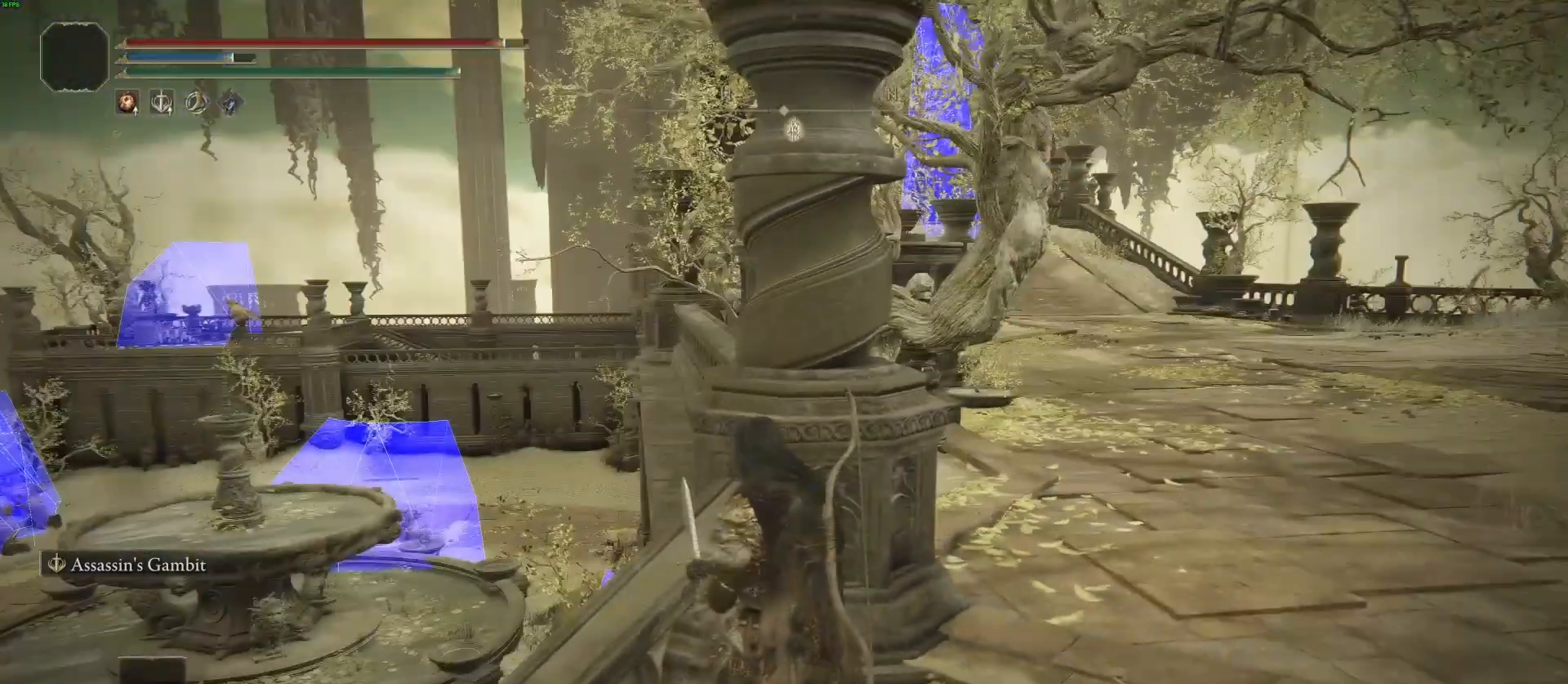
Gameplay with a controller (PlayStation layout); each line is a JSON object with the inputs held at the frame after it. "events" lists button and stick changes between this image and that frame as [ms after this image, input, new state], when the widget could be followed in between.
{"buttons": [], "left_stick": "down", "right_stick": "center", "events": [[67, "right_stick", "right"], [167, "left_stick", "down"], [233, "right_stick", "center"], [267, "left_stick", "center"], [417, "left_stick", "down"]]}
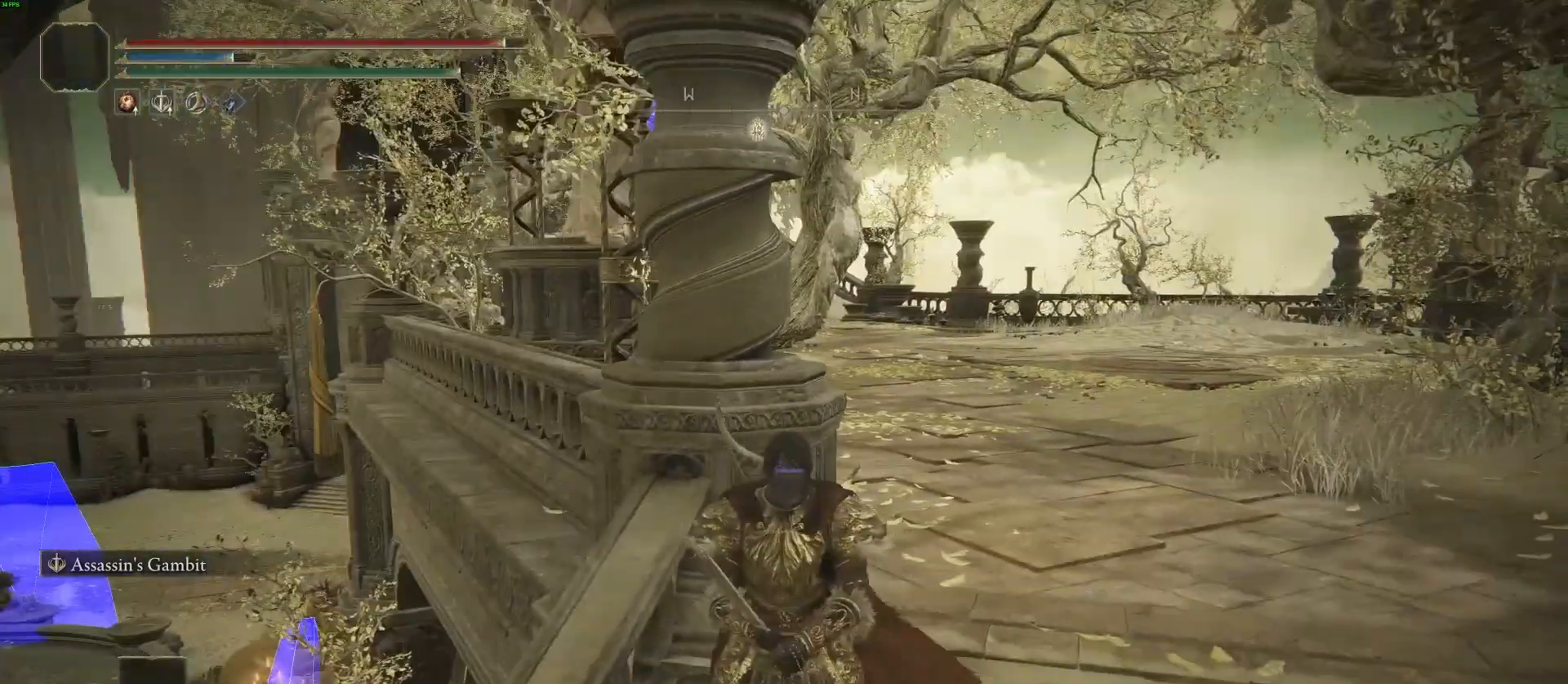
{"buttons": [], "left_stick": "down", "right_stick": "center", "events": [[133, "right_stick", "left"], [233, "right_stick", "center"], [333, "right_stick", "right"], [450, "right_stick", "center"]]}
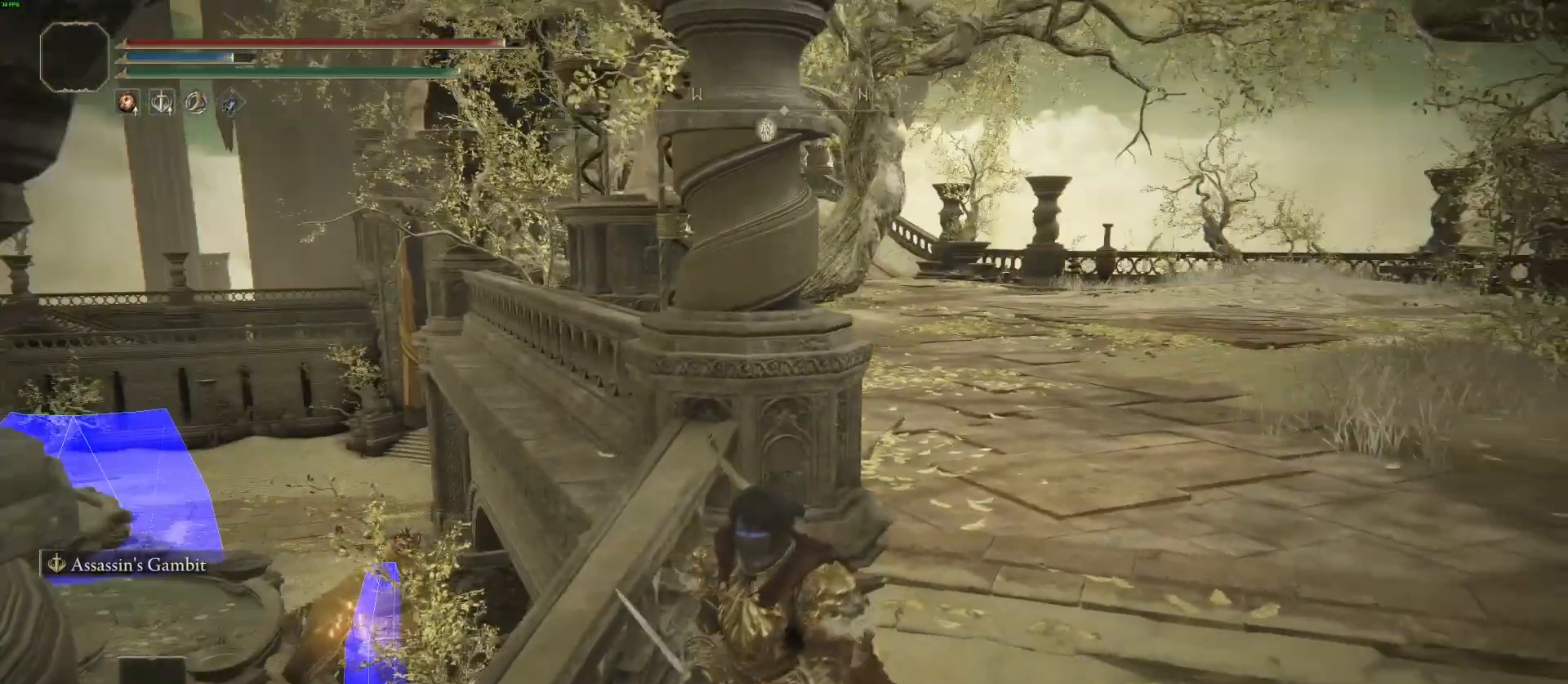
{"buttons": [], "left_stick": "up", "right_stick": "left", "events": [[50, "right_stick", "up-left"], [183, "right_stick", "center"], [367, "left_stick", "center"], [383, "right_stick", "left"], [450, "left_stick", "up"]]}
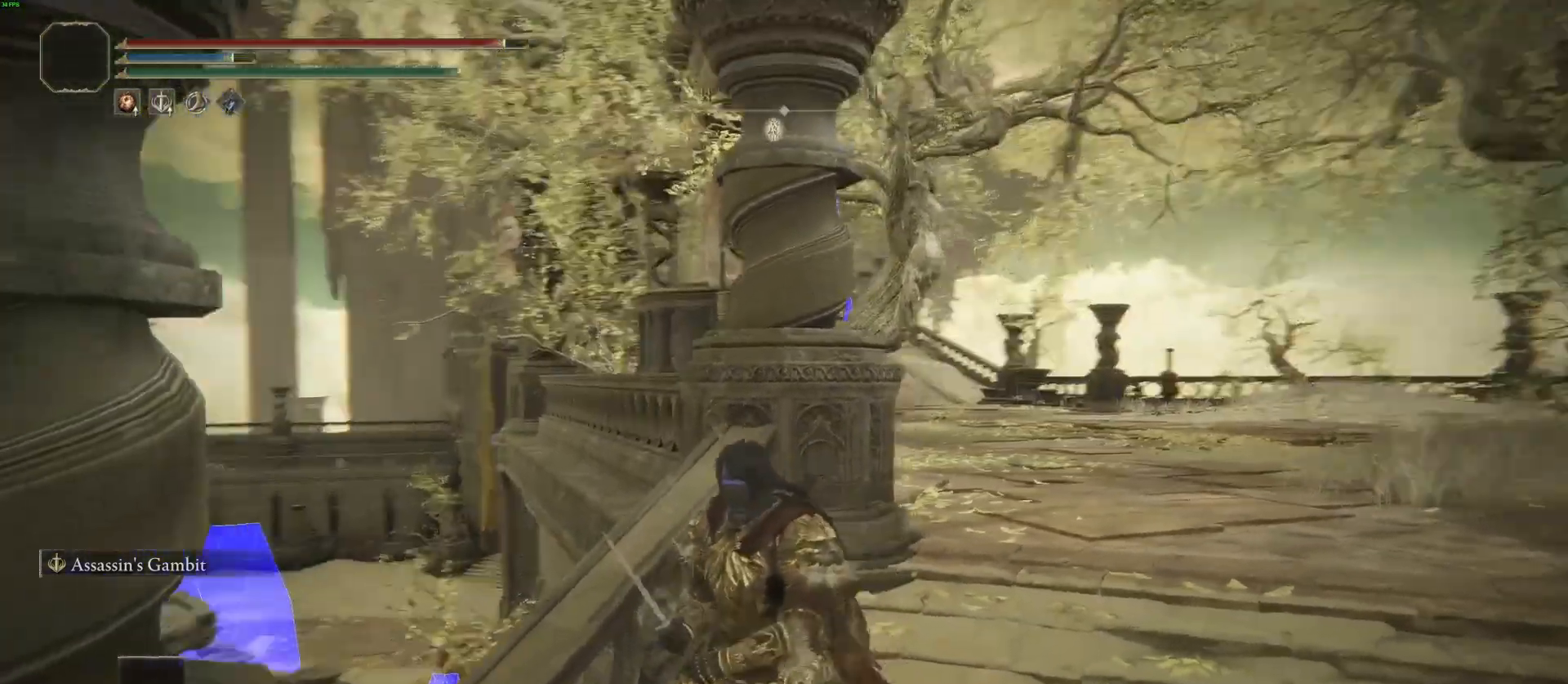
{"buttons": [], "left_stick": "center", "right_stick": "center", "events": [[67, "left_stick", "center"], [100, "right_stick", "center"], [233, "right_stick", "left"], [333, "left_stick", "right"], [333, "right_stick", "center"], [433, "left_stick", "center"]]}
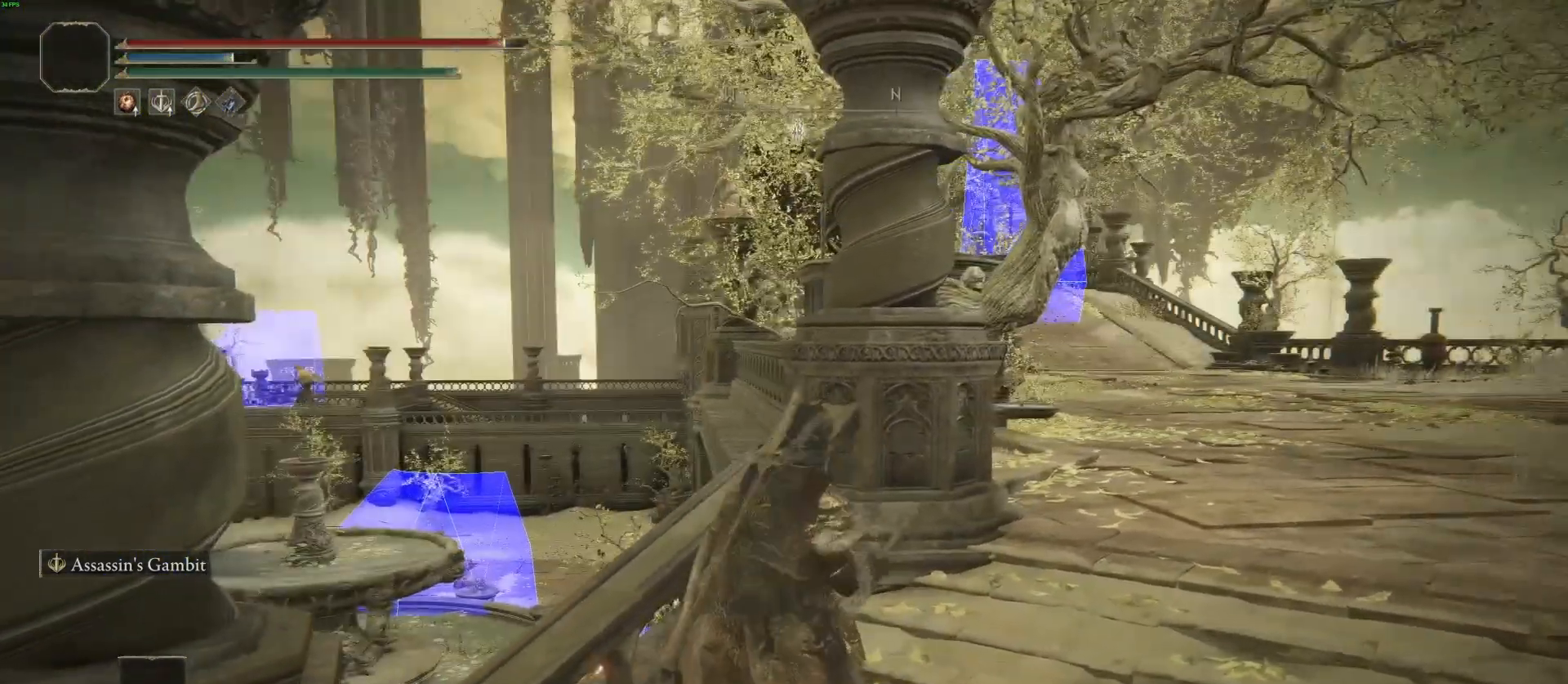
{"buttons": [], "left_stick": "center", "right_stick": "center", "events": []}
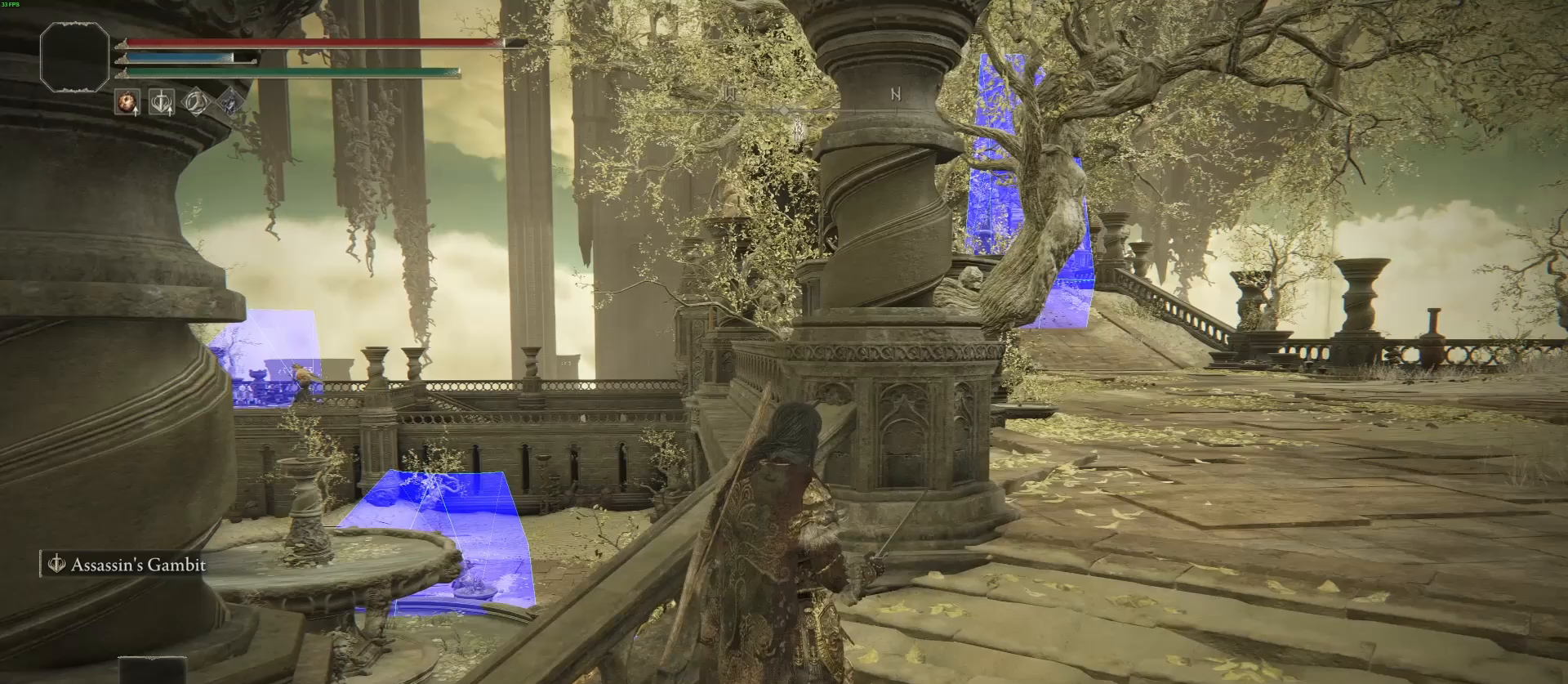
{"buttons": [], "left_stick": "center", "right_stick": "center", "events": [[183, "L2", "down"], [350, "L2", "up"]]}
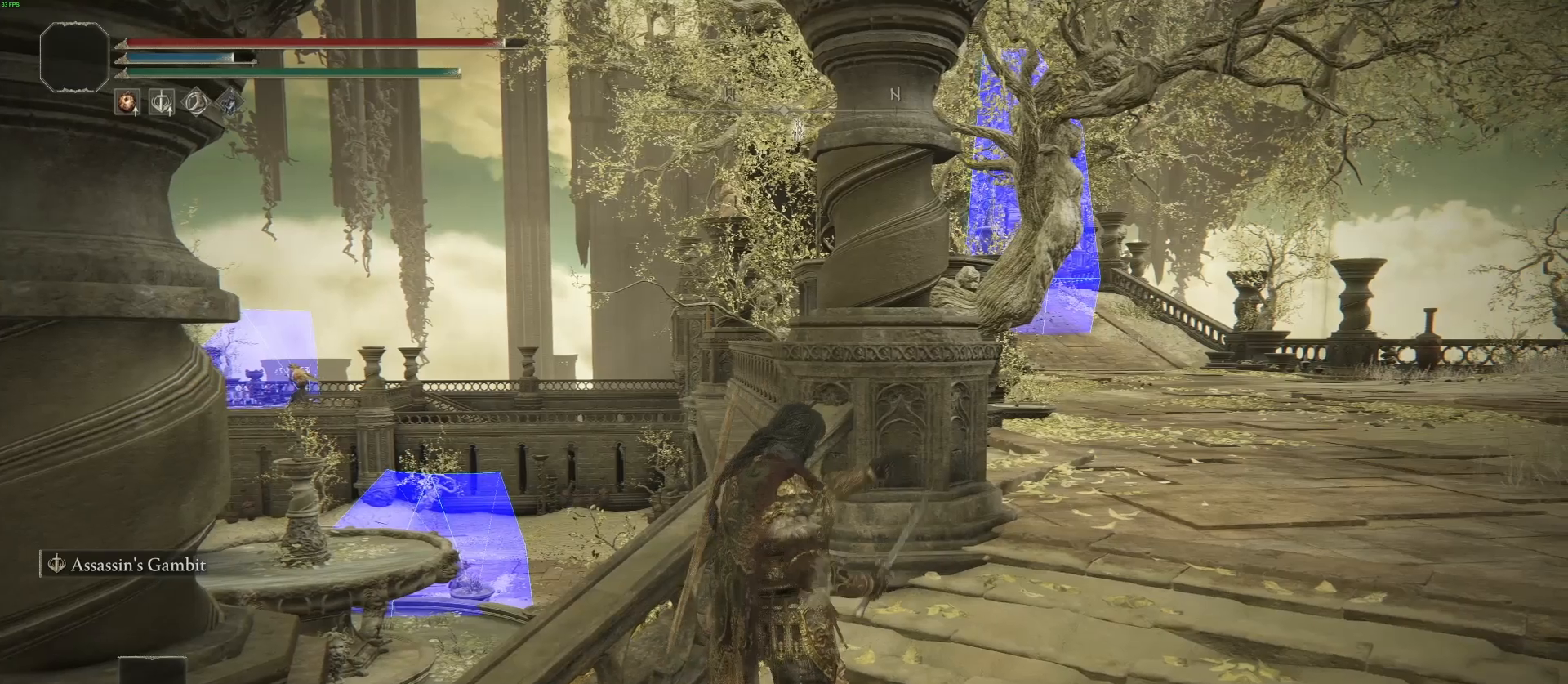
{"buttons": [], "left_stick": "center", "right_stick": "center", "events": []}
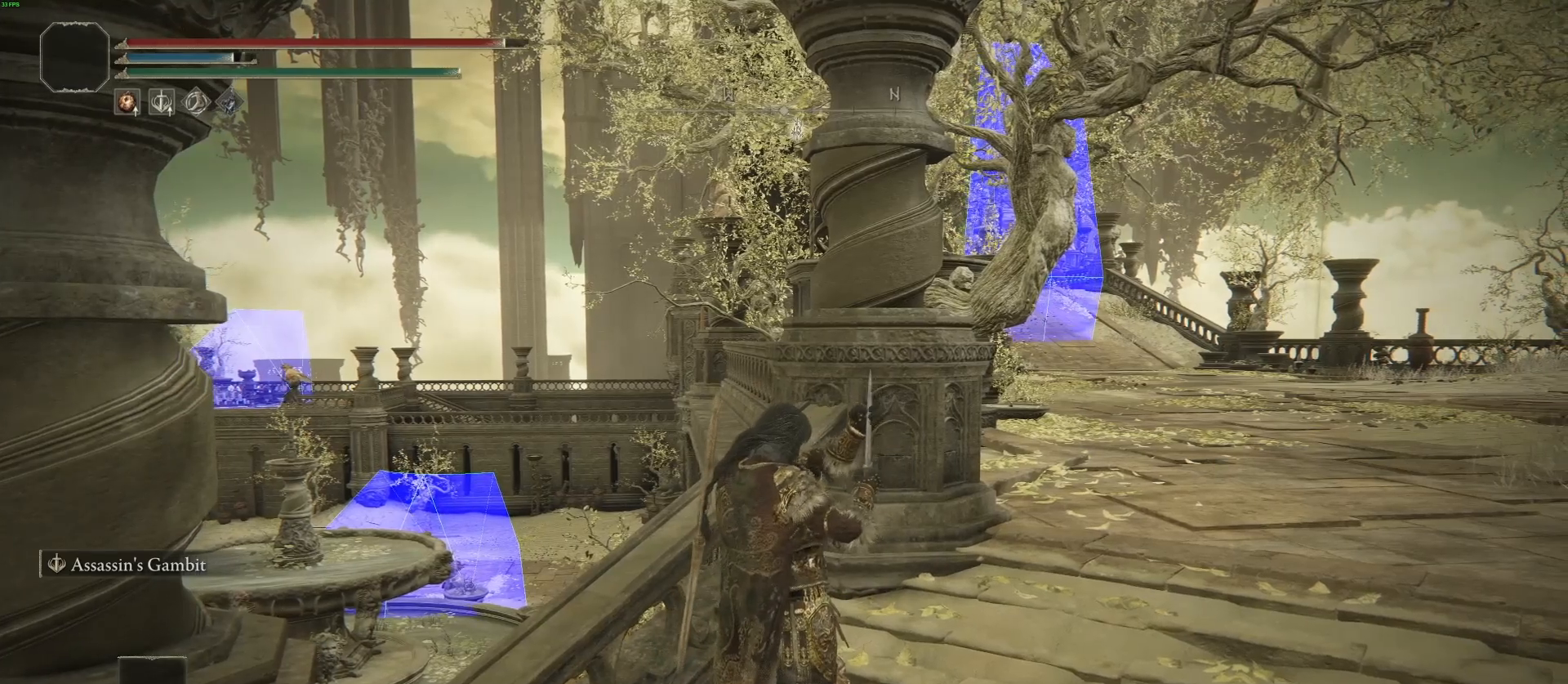
{"buttons": [], "left_stick": "center", "right_stick": "center", "events": []}
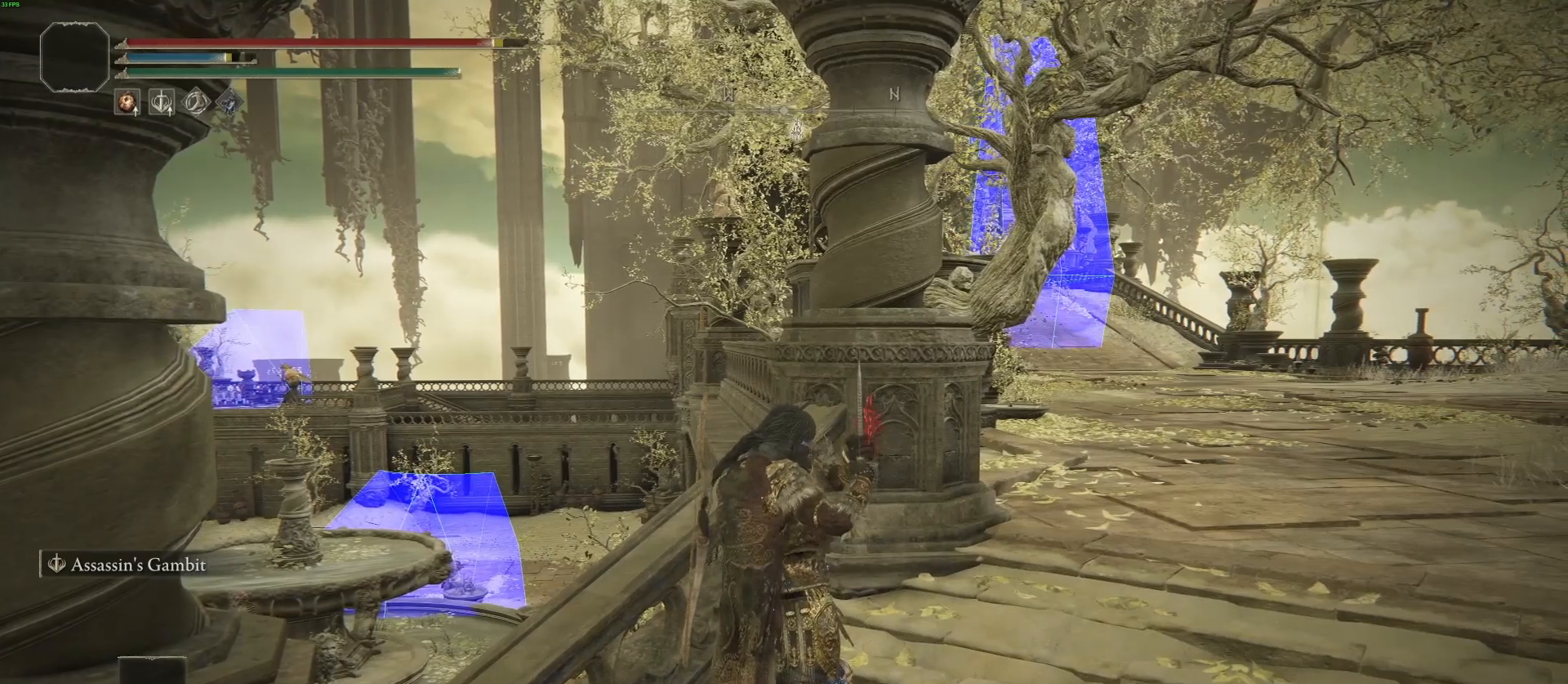
{"buttons": [], "left_stick": "left", "right_stick": "down-left", "events": [[183, "left_stick", "left"], [217, "right_stick", "down-left"]]}
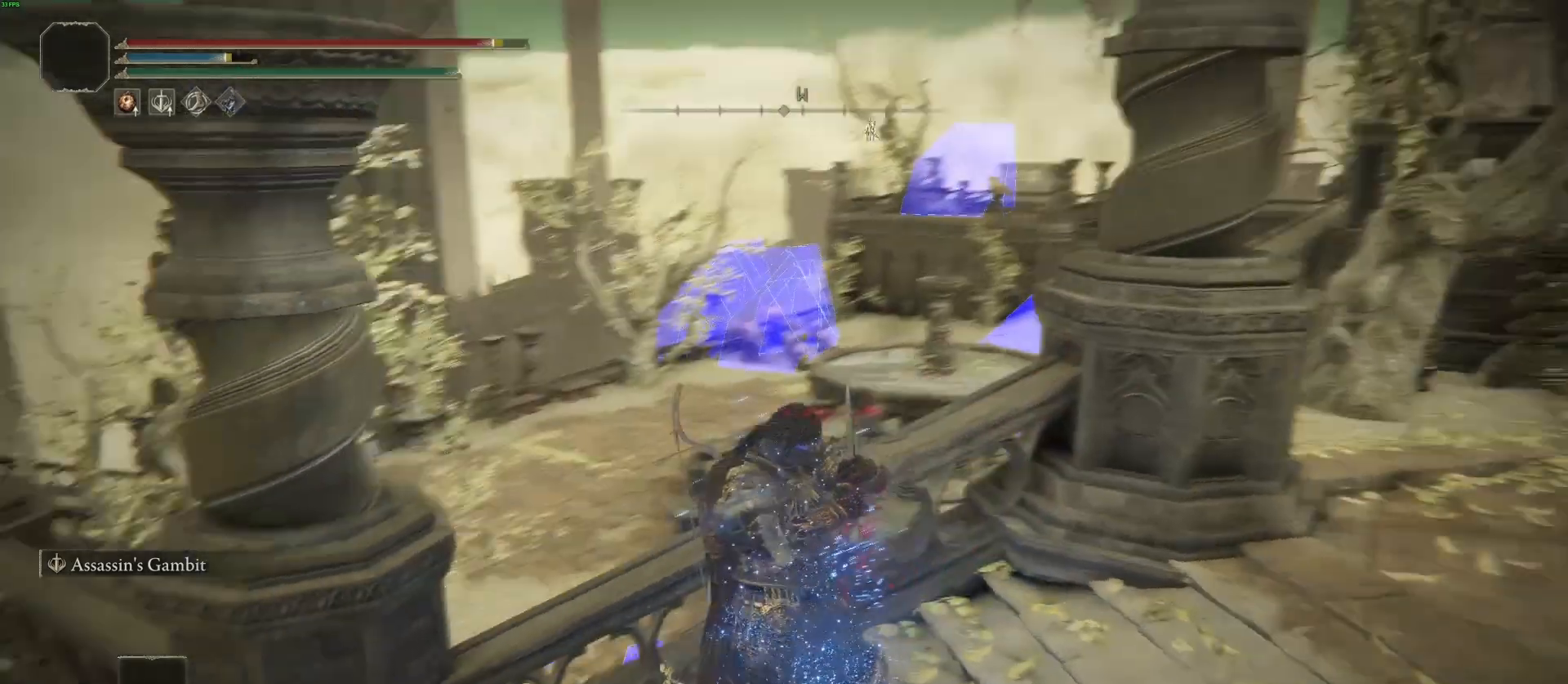
{"buttons": [], "left_stick": "left", "right_stick": "center", "events": [[33, "right_stick", "center"], [100, "right_stick", "left"], [317, "right_stick", "center"]]}
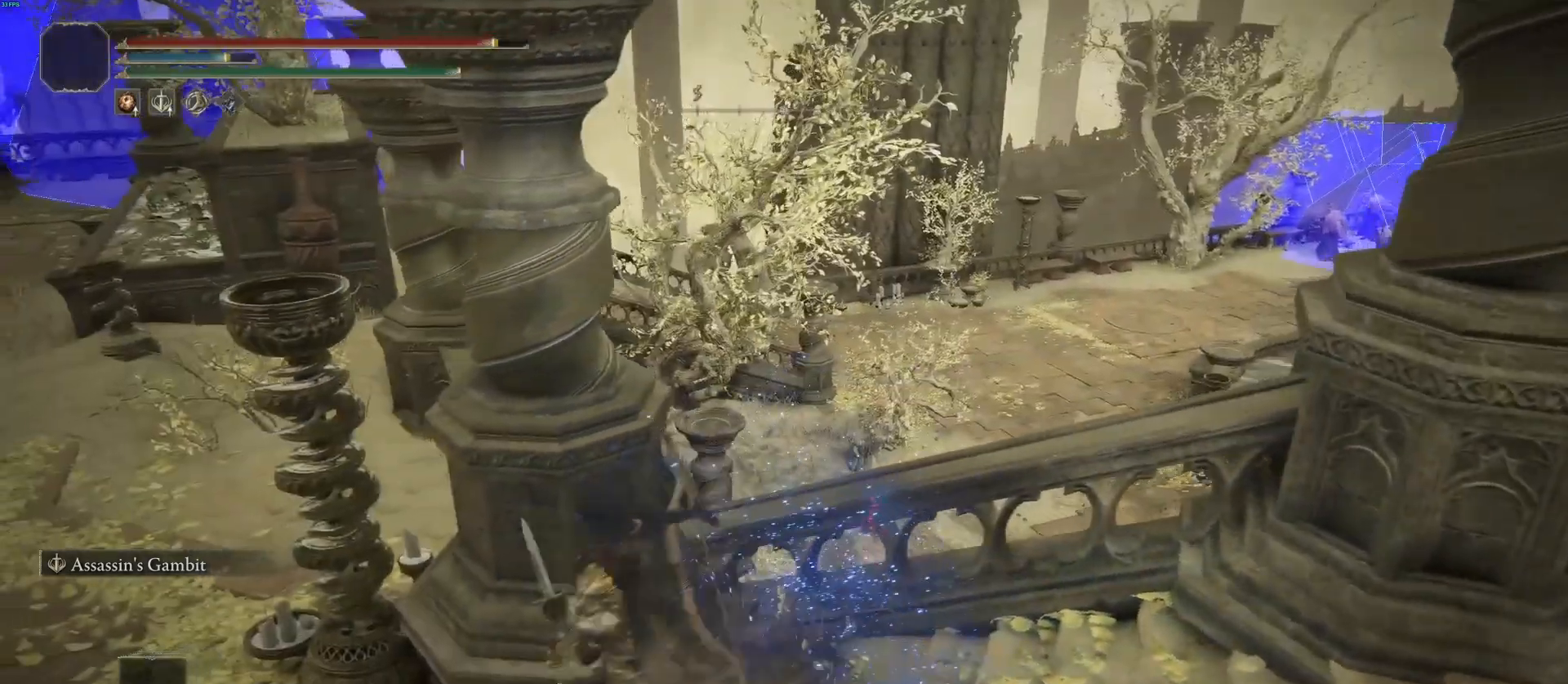
{"buttons": [], "left_stick": "left", "right_stick": "right", "events": [[450, "right_stick", "right"]]}
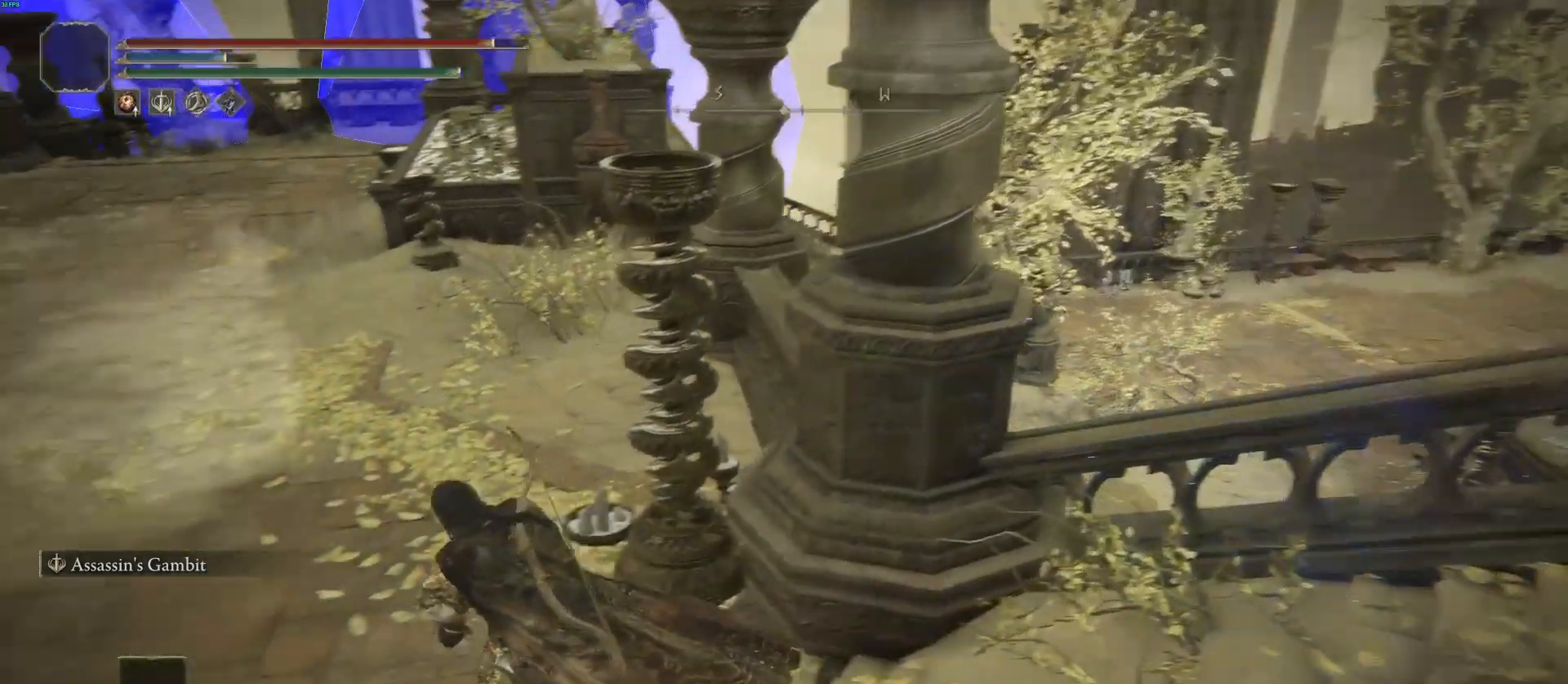
{"buttons": [], "left_stick": "up-right", "right_stick": "center", "events": [[17, "left_stick", "up"], [83, "left_stick", "up-right"], [133, "right_stick", "center"], [233, "left_stick", "up"], [367, "CIRCLE", "down"], [450, "left_stick", "up-right"], [467, "CIRCLE", "up"]]}
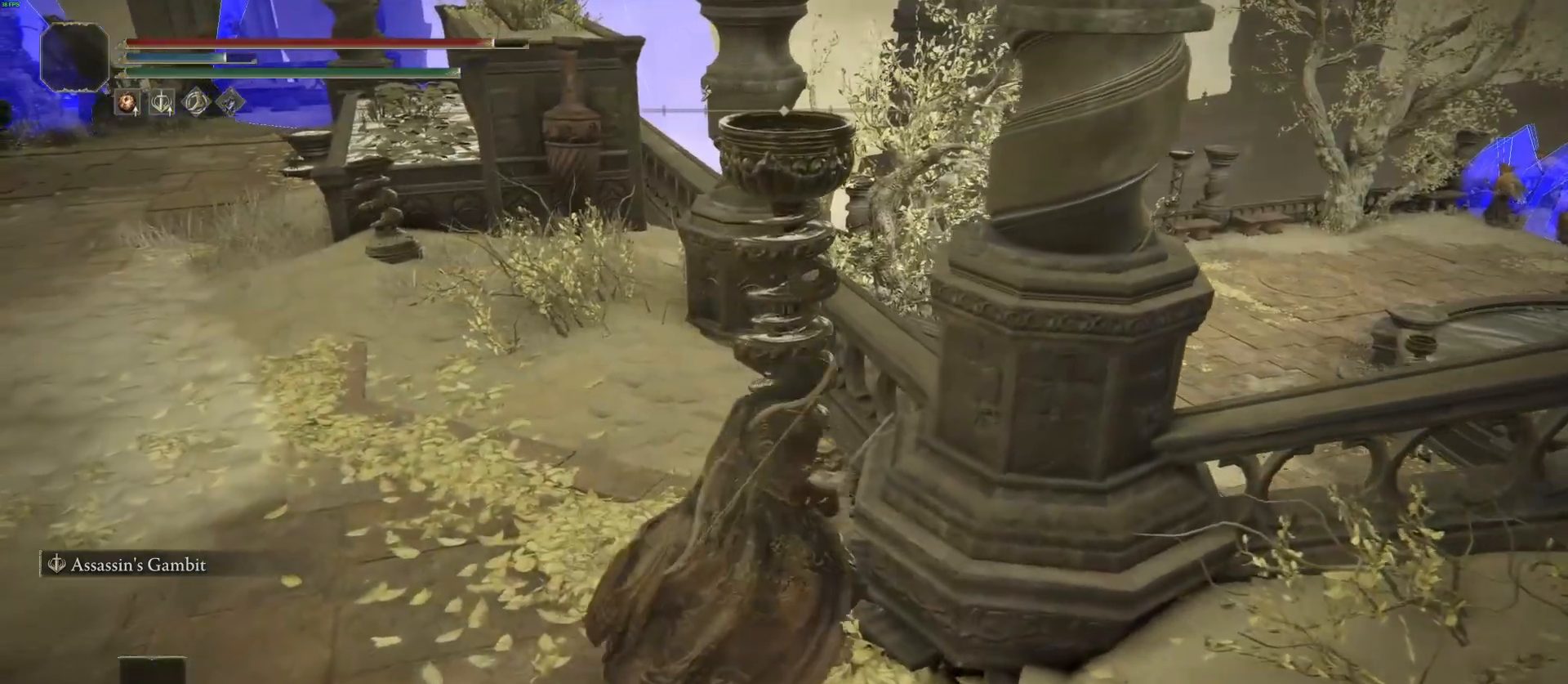
{"buttons": [], "left_stick": "center", "right_stick": "right", "events": [[283, "right_stick", "right"], [317, "left_stick", "center"]]}
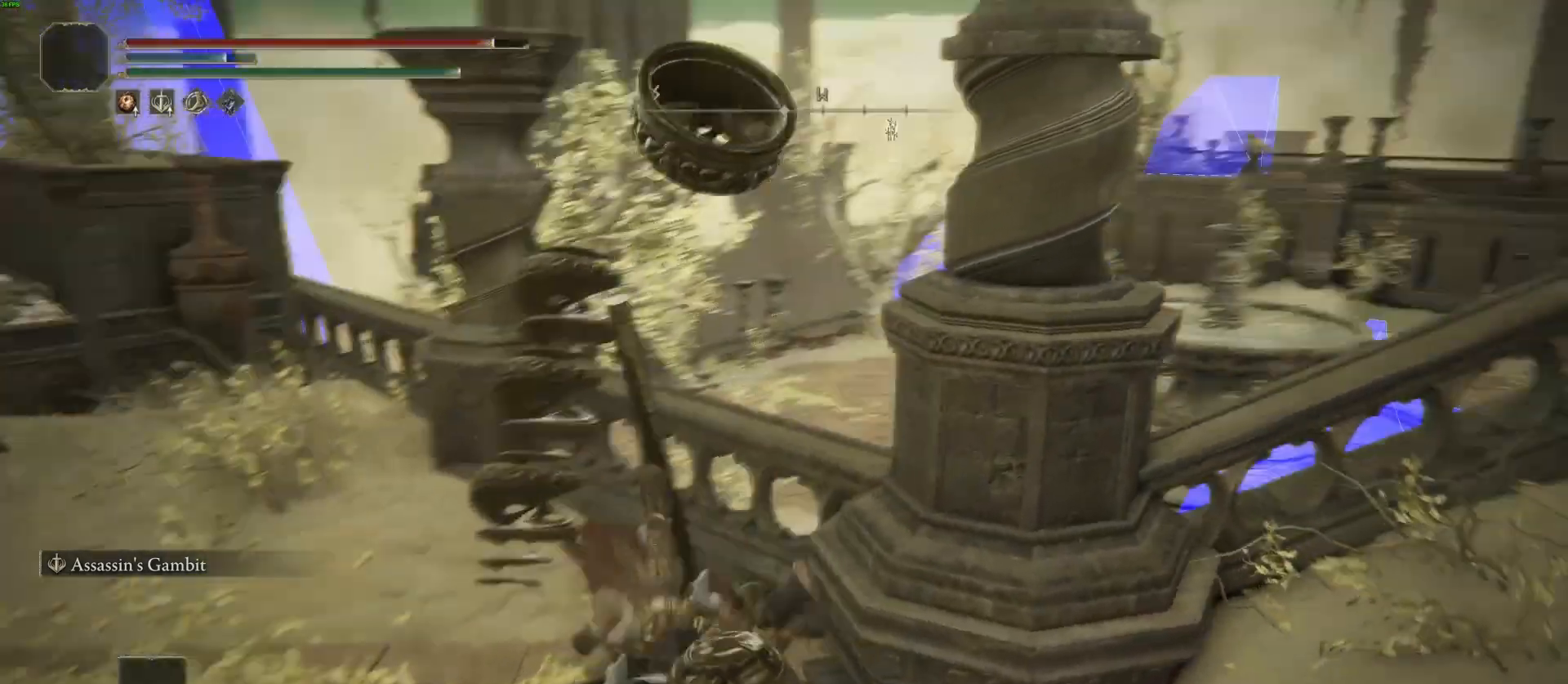
{"buttons": [], "left_stick": "center", "right_stick": "right", "events": [[17, "right_stick", "center"], [117, "left_stick", "up-right"], [233, "right_stick", "right"], [433, "left_stick", "center"]]}
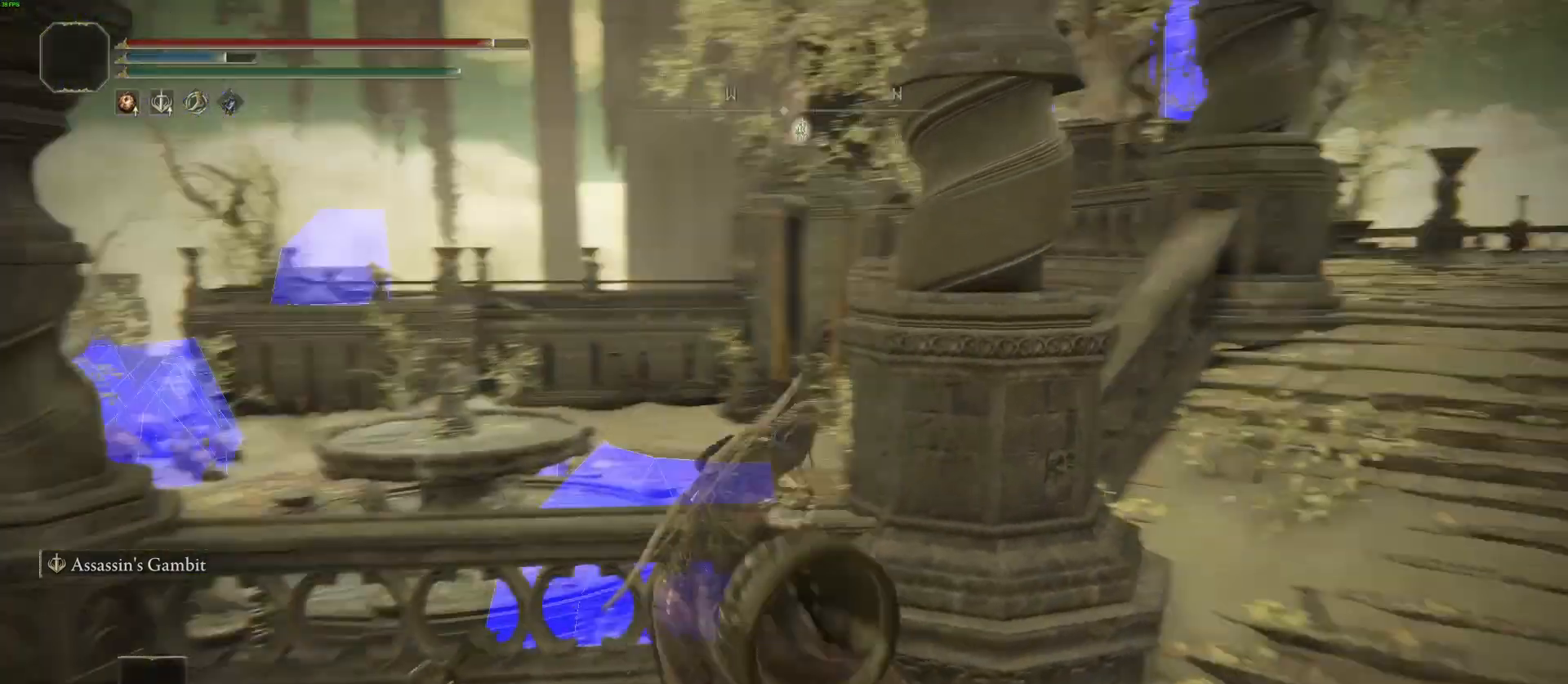
{"buttons": [], "left_stick": "center", "right_stick": "center", "events": [[100, "right_stick", "center"], [150, "left_stick", "right"], [250, "left_stick", "up-right"], [367, "left_stick", "center"]]}
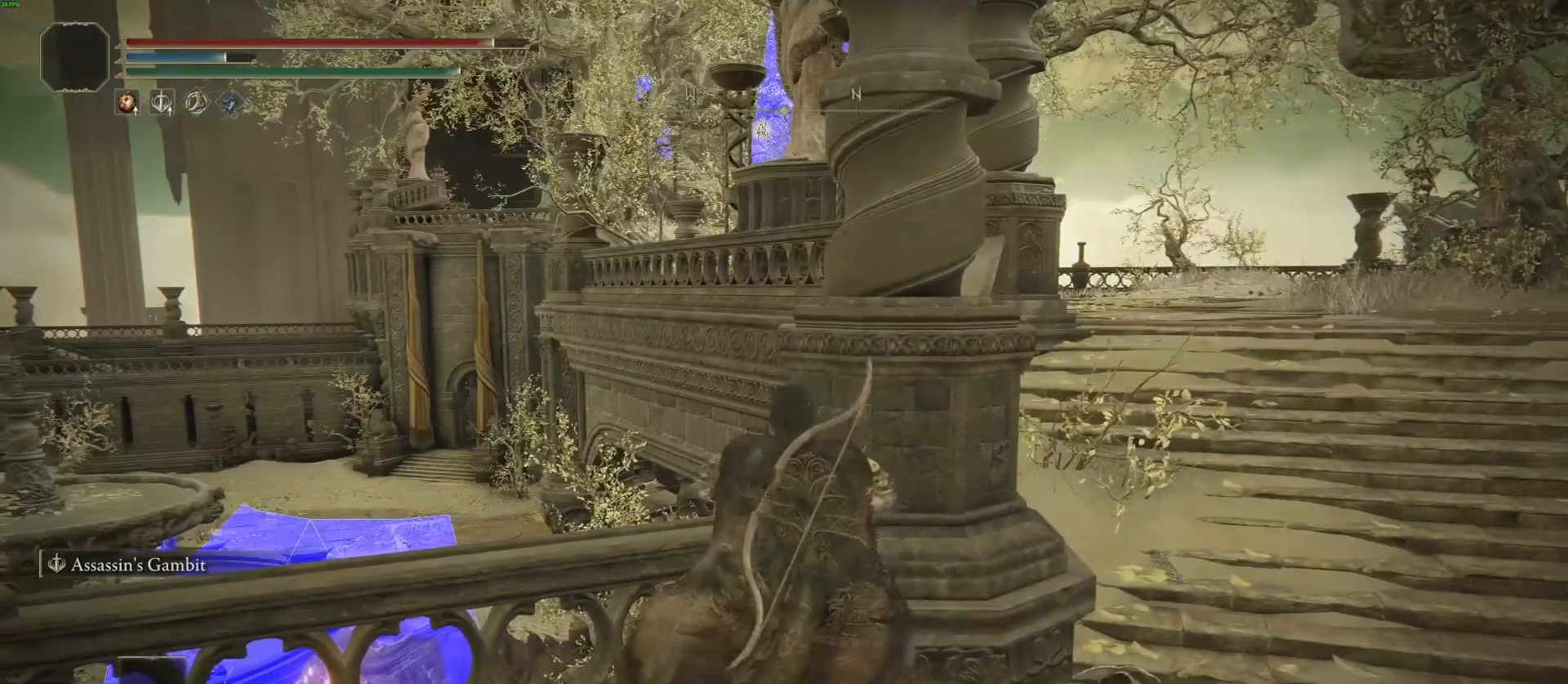
{"buttons": [], "left_stick": "center", "right_stick": "center", "events": [[167, "left_stick", "right"], [233, "right_stick", "left"], [317, "left_stick", "center"], [450, "right_stick", "center"]]}
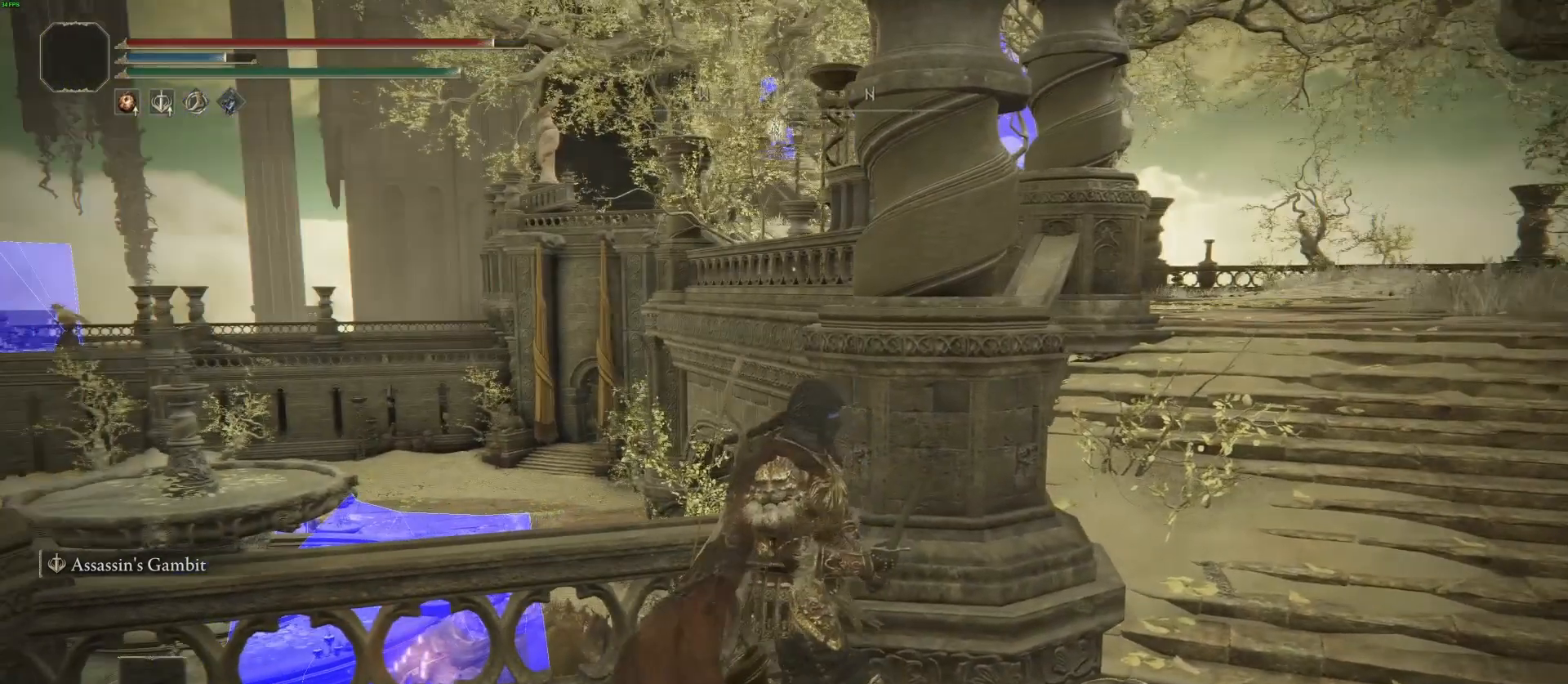
{"buttons": [], "left_stick": "up-right", "right_stick": "center", "events": [[17, "left_stick", "right"], [233, "left_stick", "center"], [467, "left_stick", "up-right"]]}
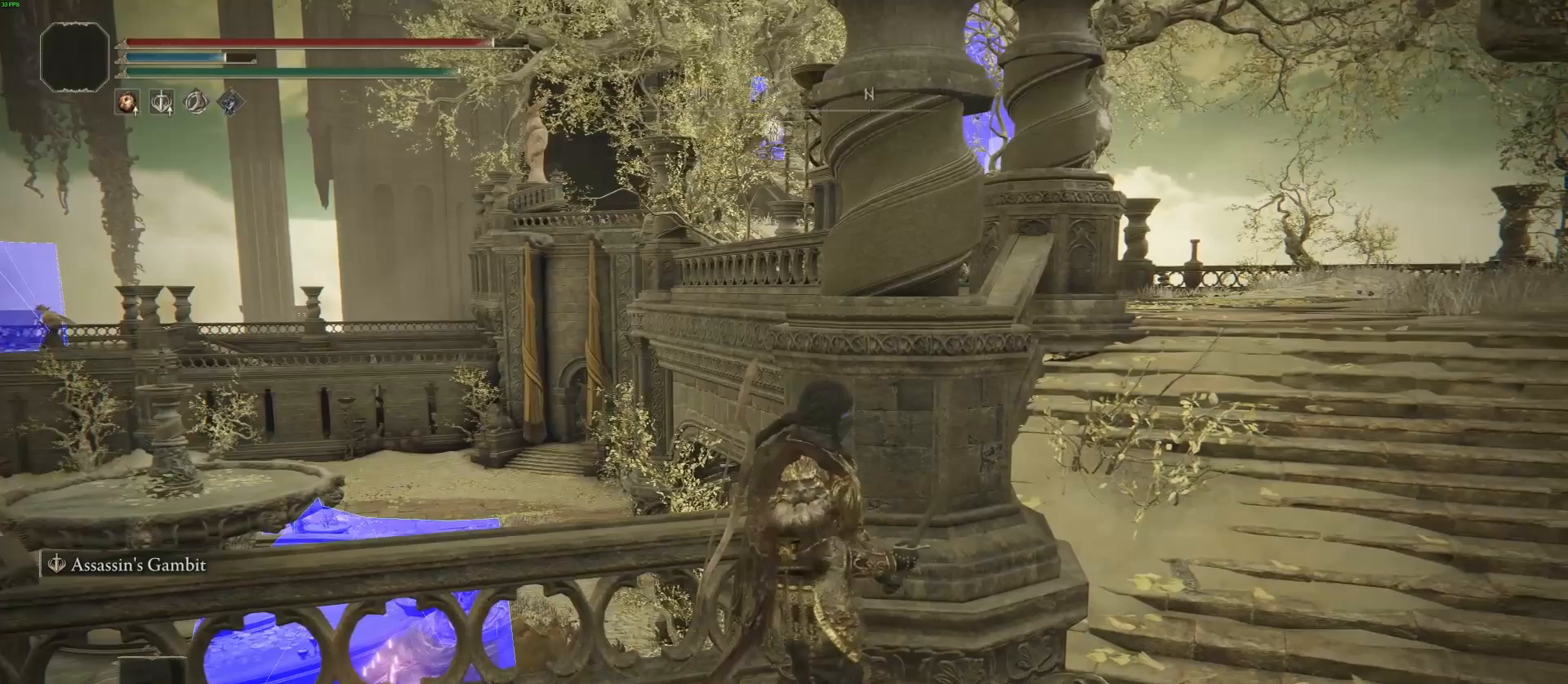
{"buttons": [], "left_stick": "center", "right_stick": "center", "events": [[83, "left_stick", "center"]]}
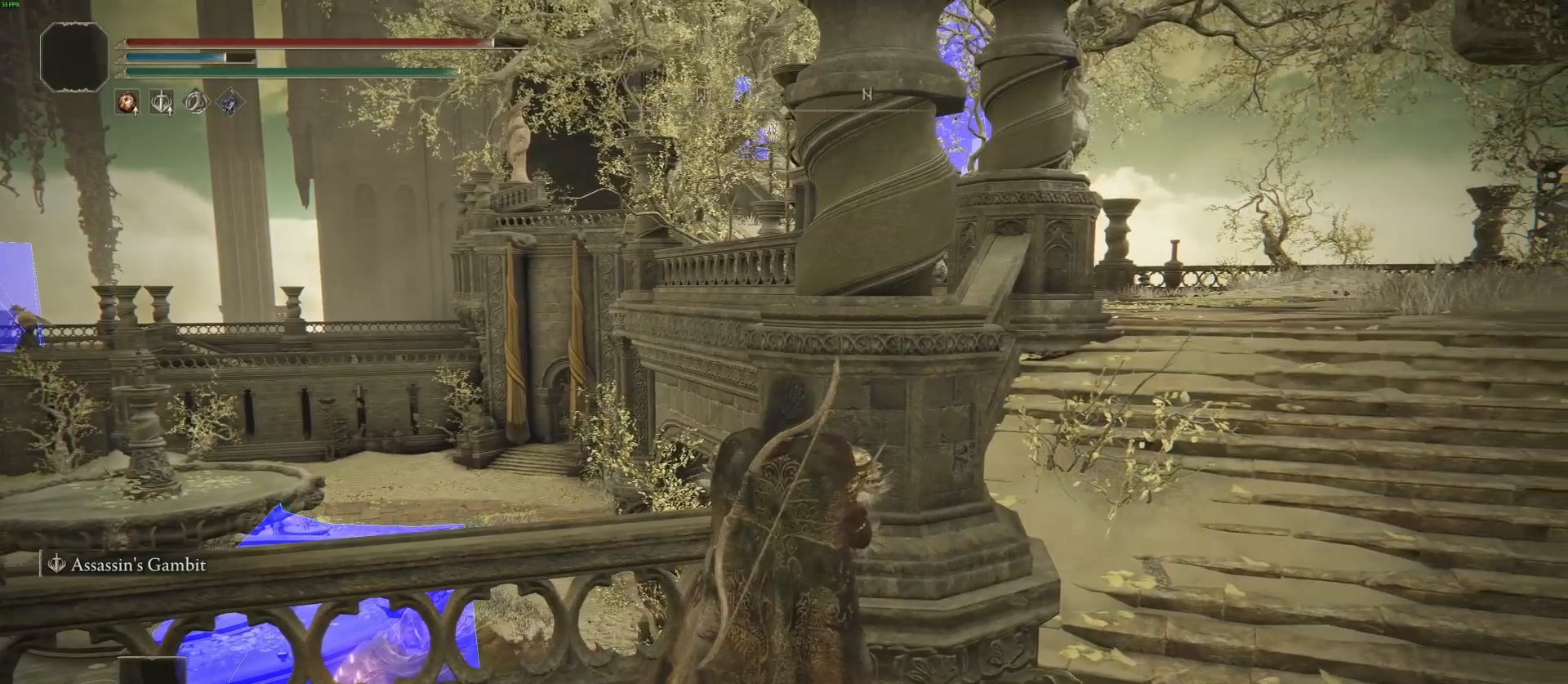
{"buttons": [], "left_stick": "center", "right_stick": "center", "events": []}
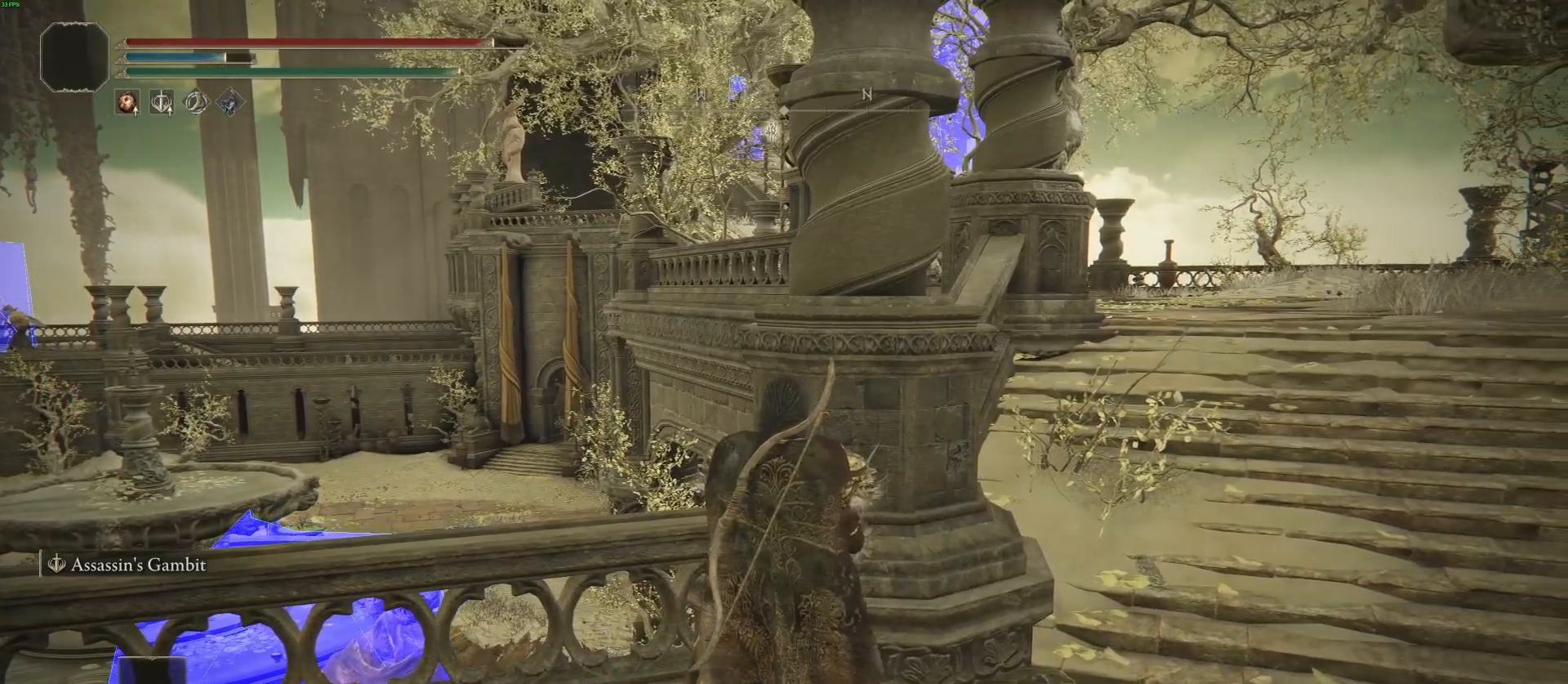
{"buttons": [], "left_stick": "center", "right_stick": "center", "events": []}
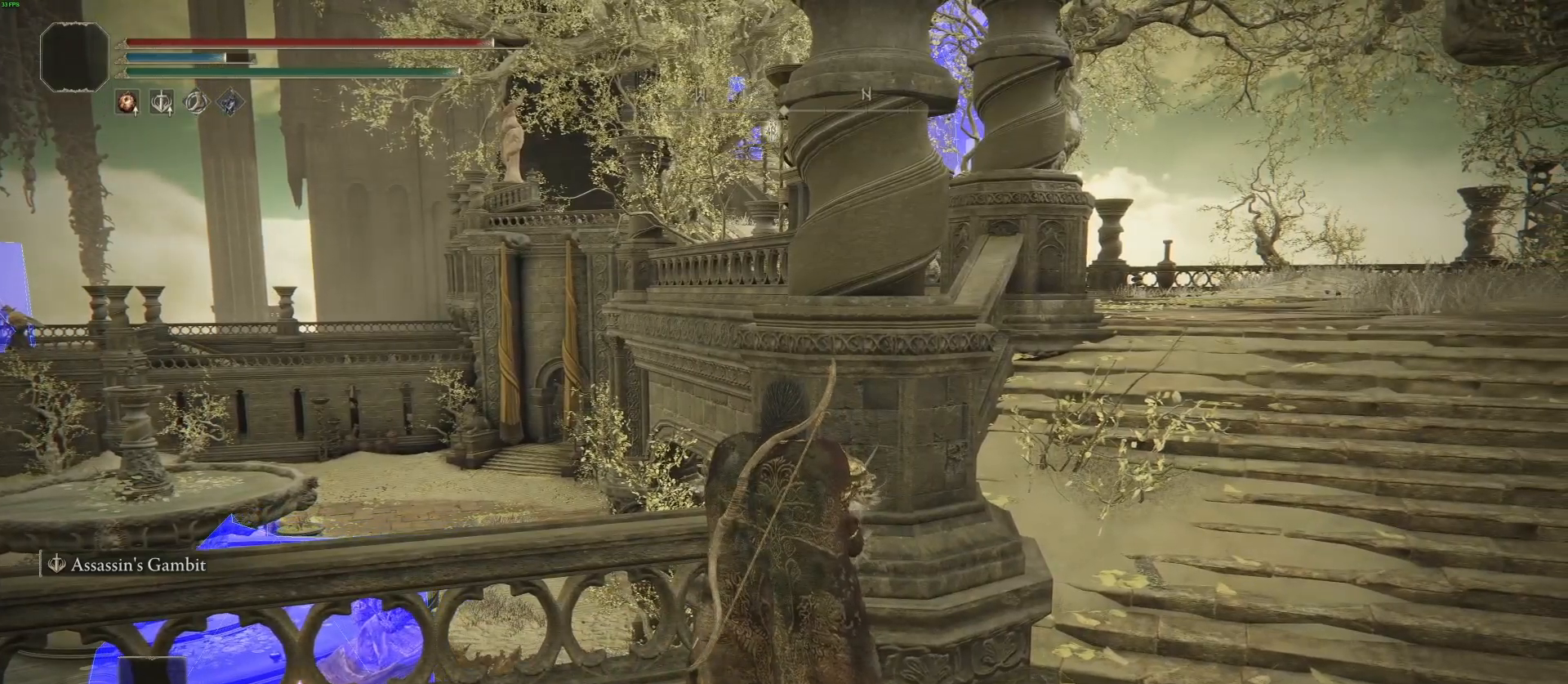
{"buttons": [], "left_stick": "center", "right_stick": "center", "events": [[283, "L3", "down"], [417, "L3", "up"]]}
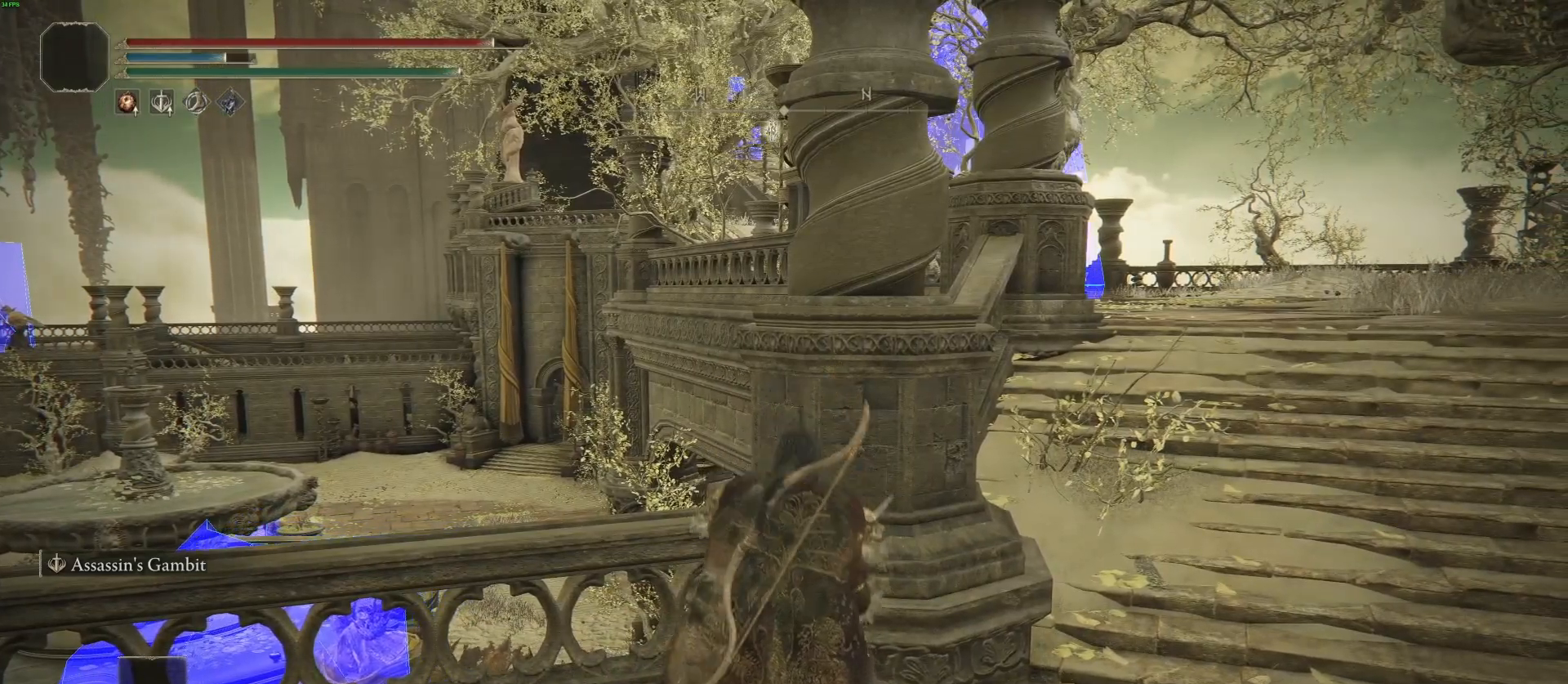
{"buttons": [], "left_stick": "center", "right_stick": "center", "events": []}
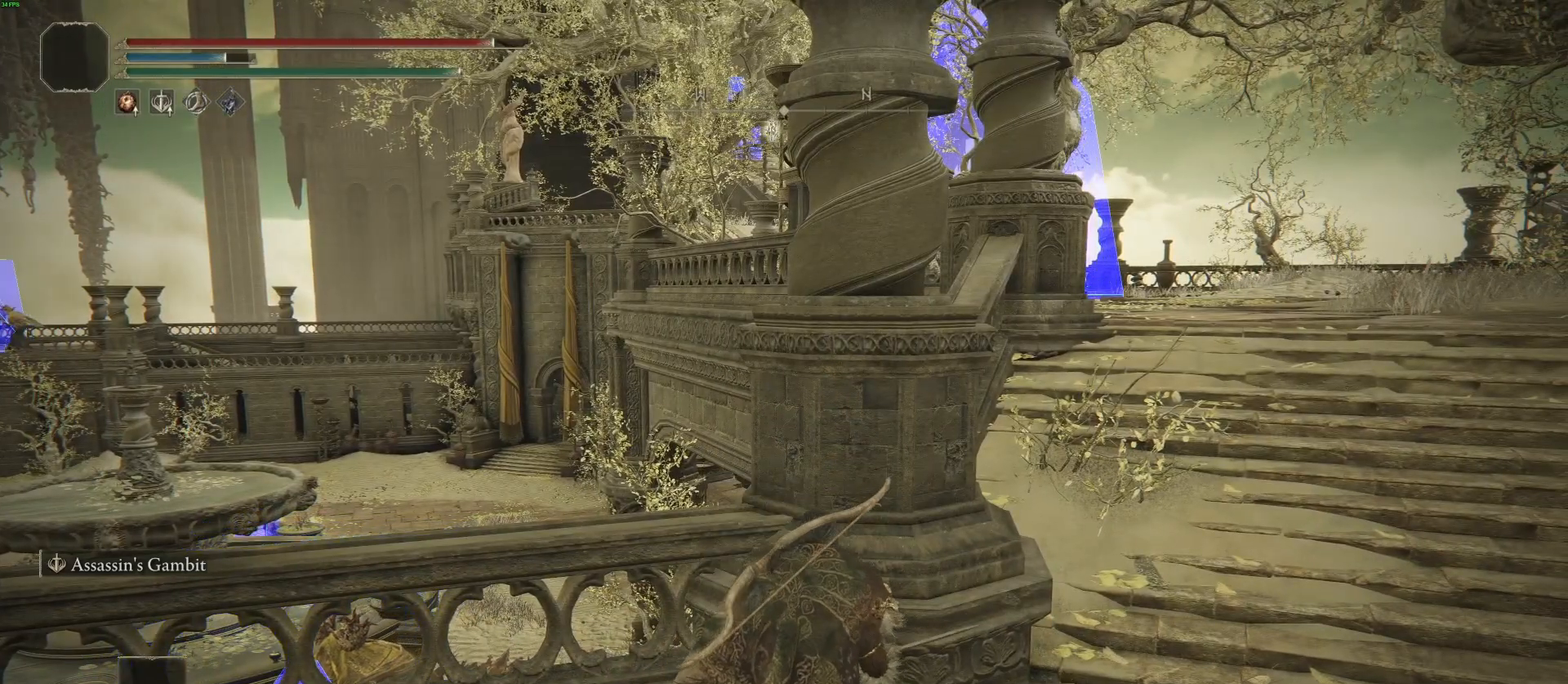
{"buttons": [], "left_stick": "center", "right_stick": "center", "events": [[233, "L3", "down"], [367, "L3", "up"]]}
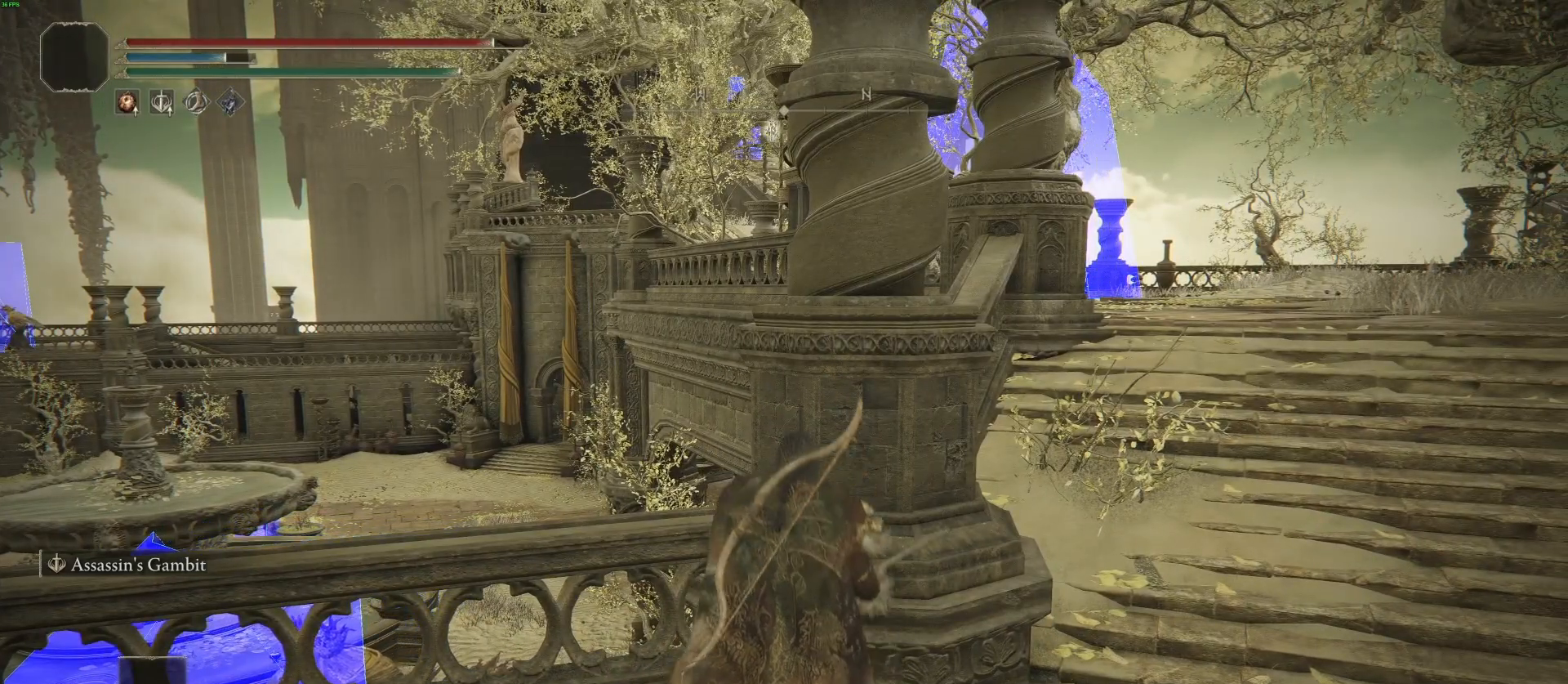
{"buttons": [], "left_stick": "center", "right_stick": "center", "events": []}
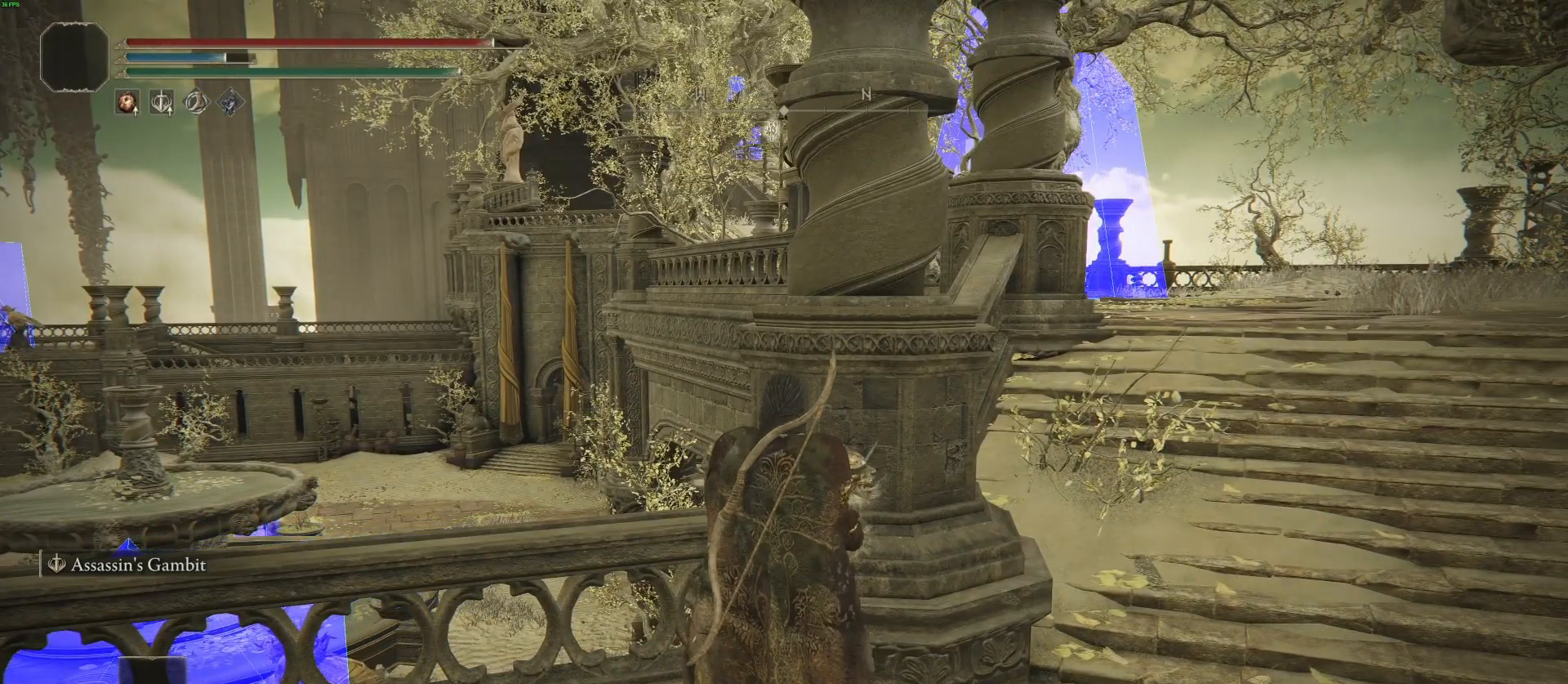
{"buttons": [], "left_stick": "center", "right_stick": "center", "events": []}
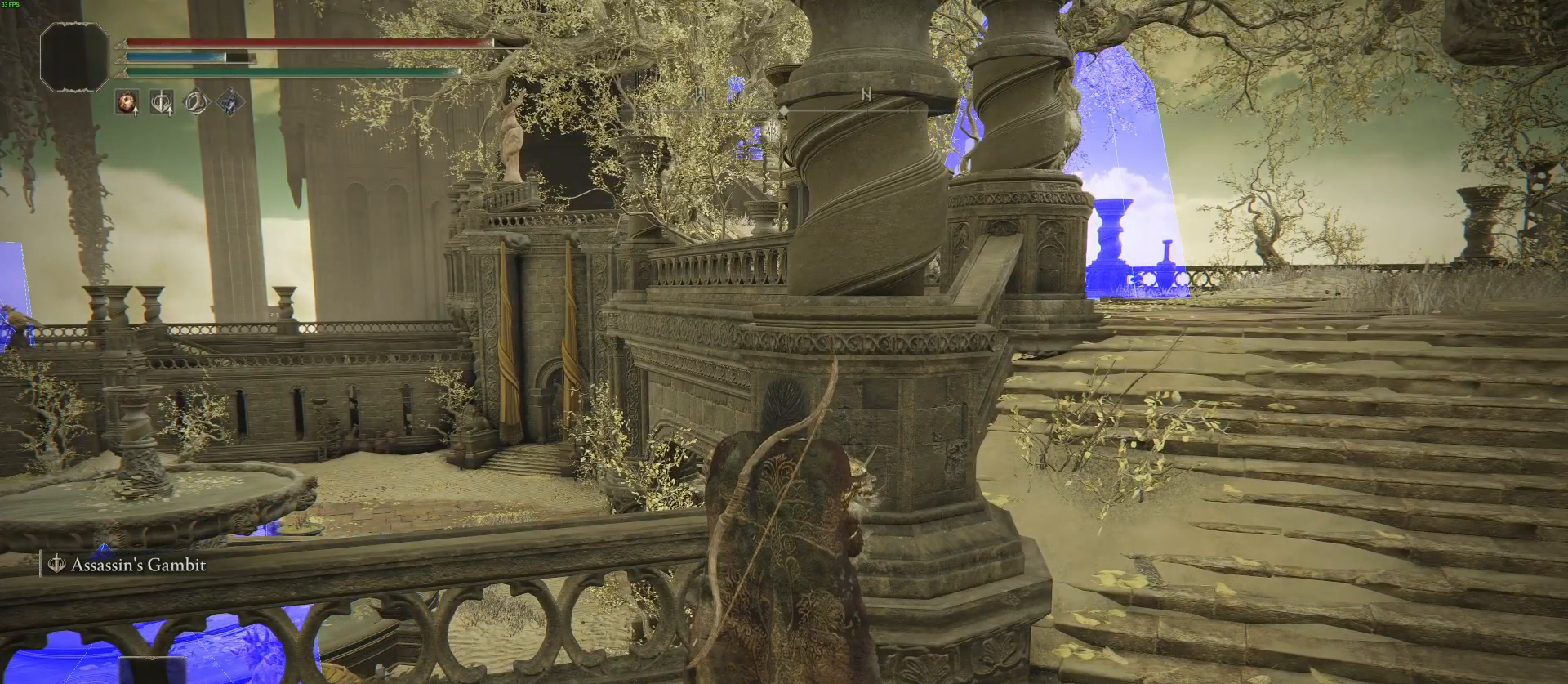
{"buttons": [], "left_stick": "center", "right_stick": "center", "events": []}
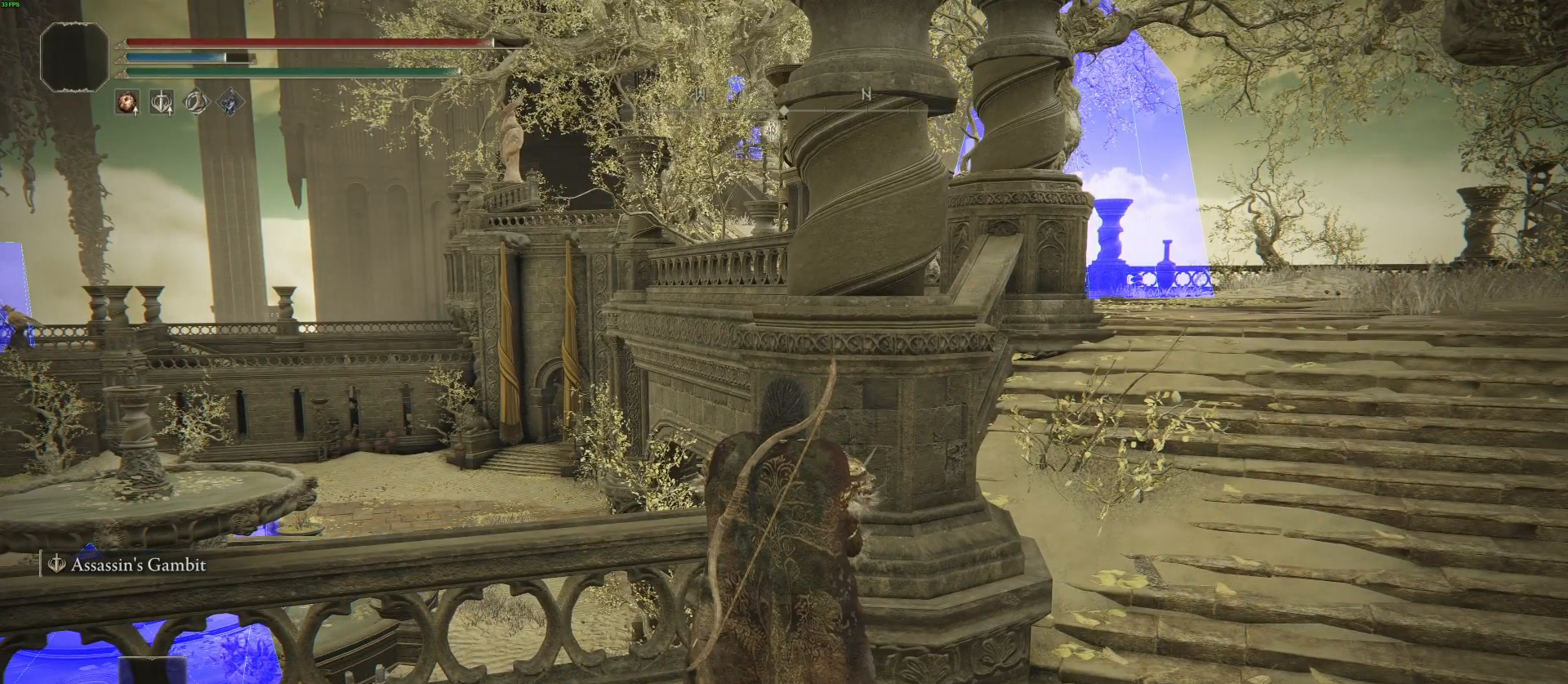
{"buttons": ["L2"], "left_stick": "center", "right_stick": "center", "events": [[467, "L2", "down"]]}
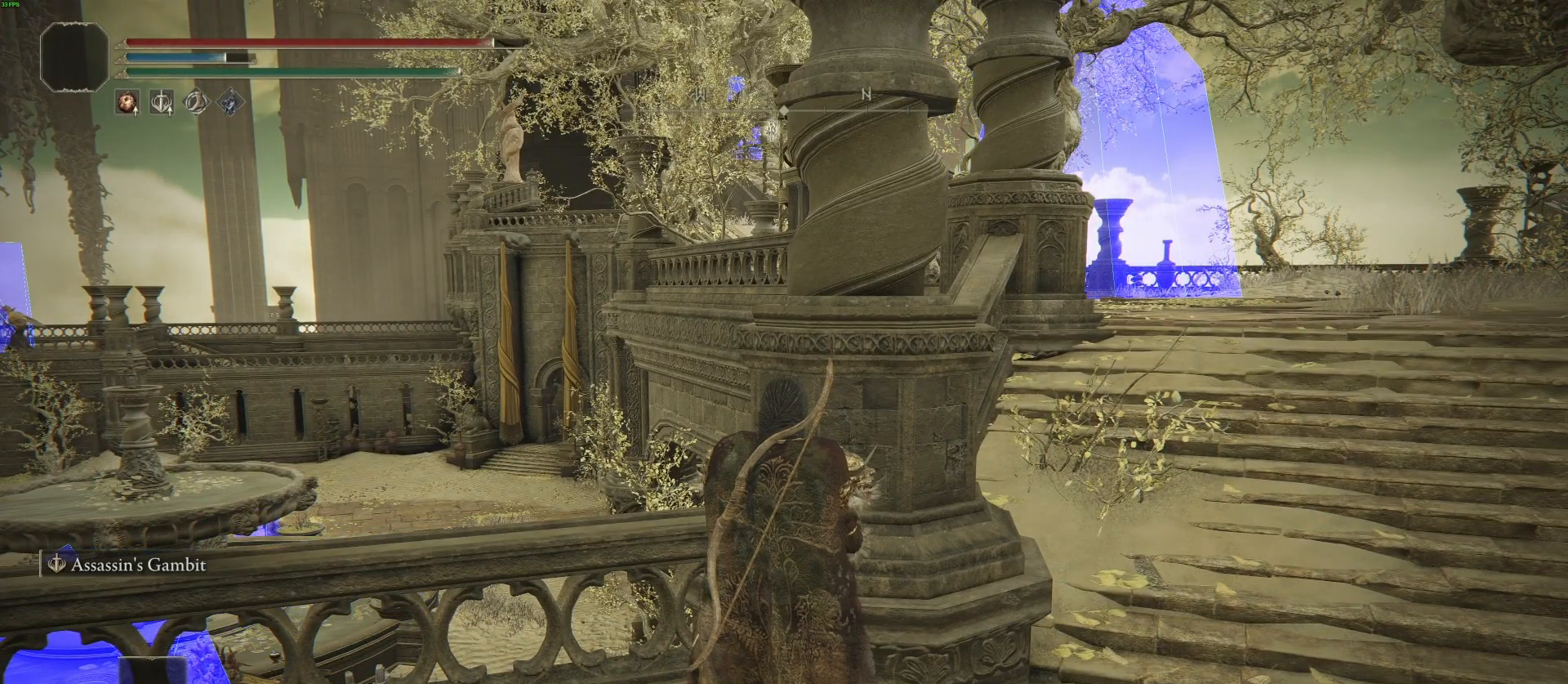
{"buttons": [], "left_stick": "center", "right_stick": "center", "events": [[150, "L2", "up"]]}